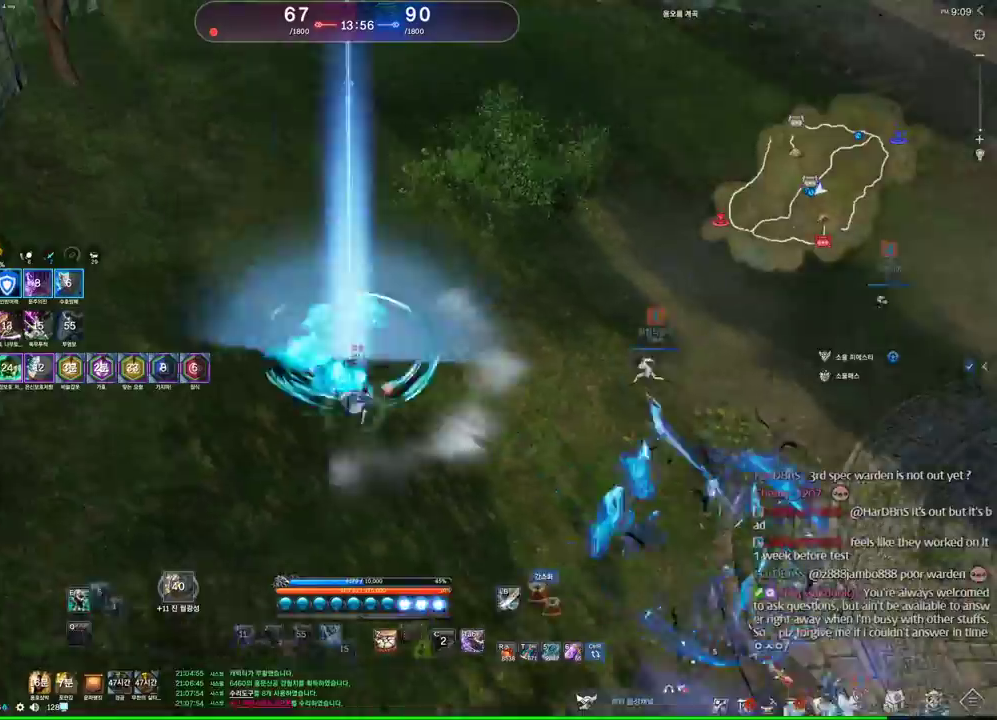
Gameplay with keyboard and mouse; each line is a JSON object with the keys and mouse buttons held at the frame after it. "events" lists presses ("down") and releases ("up") of "1", "2", "3", "4", "5", "a", "alt", "c", "ctrl", "d", "e", "f", "m", "q", "r", "s", "shift", "space", "t", "tab", "tilde", "v", "w", "x", "z", "mouse_left", "mouse_wheel" and "mouse_right" between this image and that frame as [ms after this image, input, new state], when the widget could be followed in between. "mouse_left", "mouse_wheel", "mouse_right" = the "left", "wheel", "right" buttons of the "mouse" list. No other keys are recorded. "wheel" means that the mouse wheel is clicked or scrolled. Mouse movement is not recorded. Not read: other_keys.
{"keys": ["a", "w"], "mouse": [], "events": [[134, "4", "up"], [167, "mouse_right", "up"], [200, "mouse_right", "down"], [300, "mouse_right", "up"], [434, "a", "down"]]}
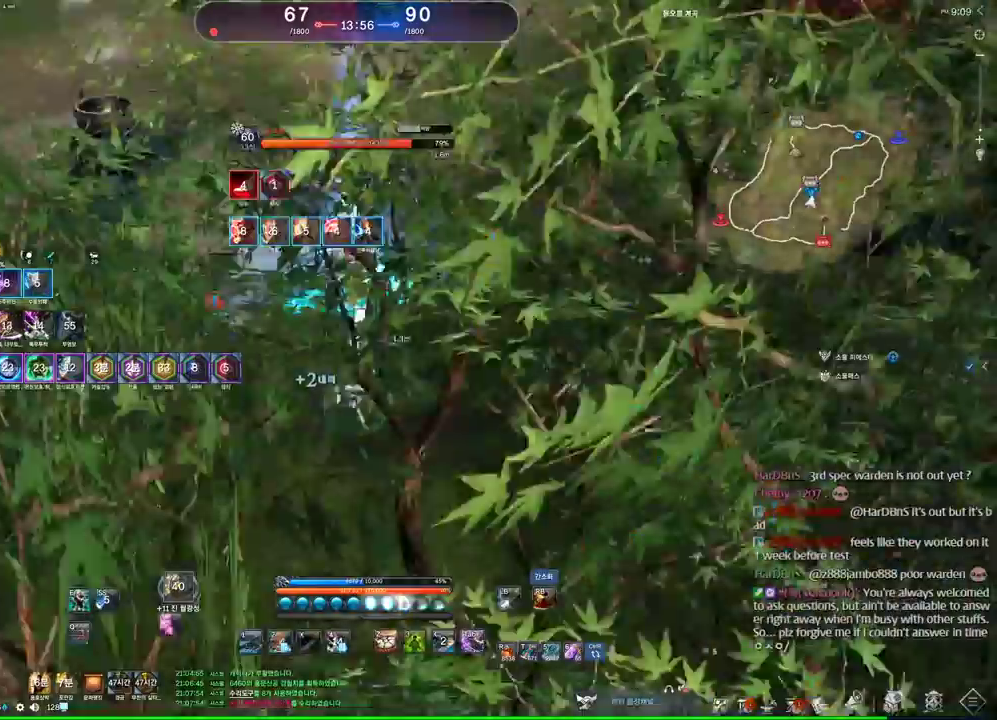
{"keys": ["f", "w"], "mouse": [], "events": [[34, "a", "up"], [234, "2", "down"], [267, "2", "up"], [434, "f", "down"]]}
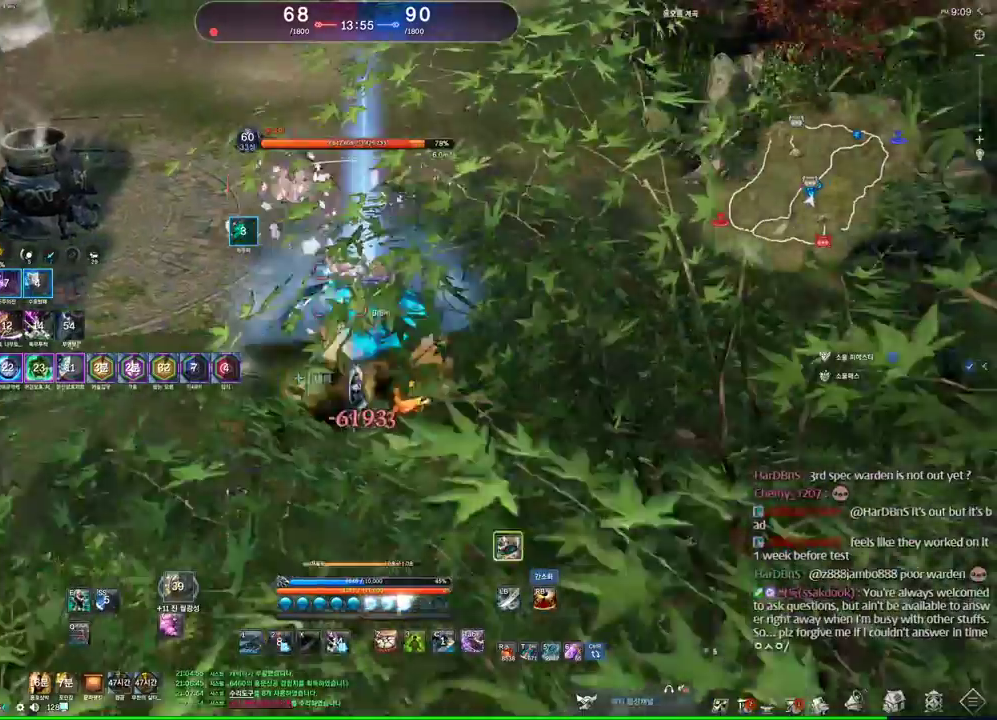
{"keys": [], "mouse": [], "events": [[367, "w", "up"], [434, "f", "up"]]}
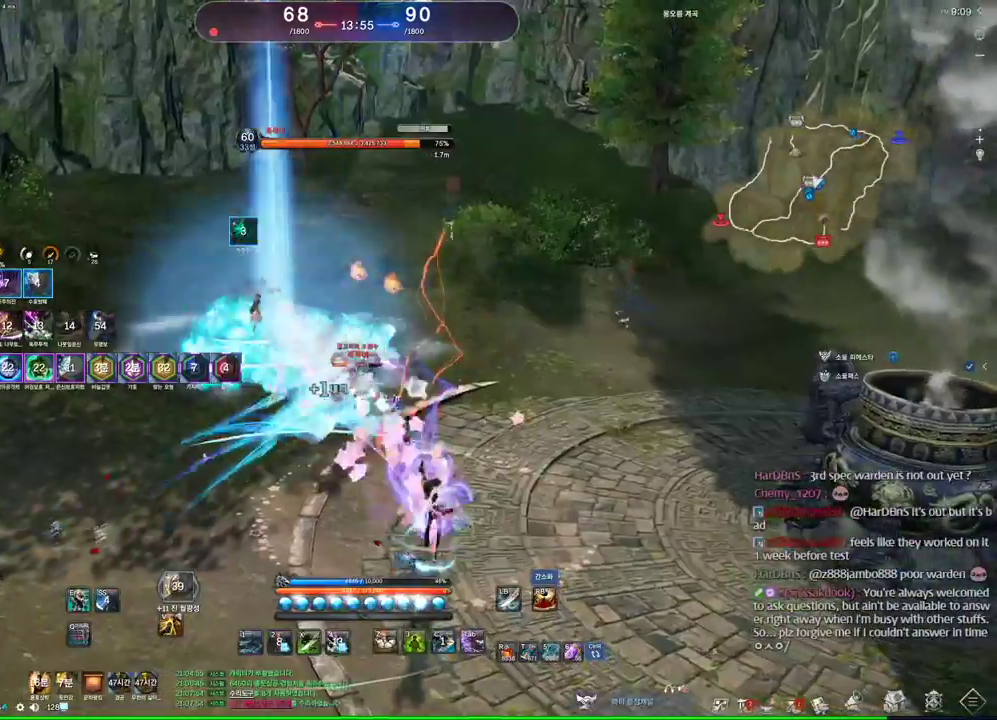
{"keys": ["d", "q"], "mouse": [], "events": [[167, "q", "down"], [300, "d", "down"]]}
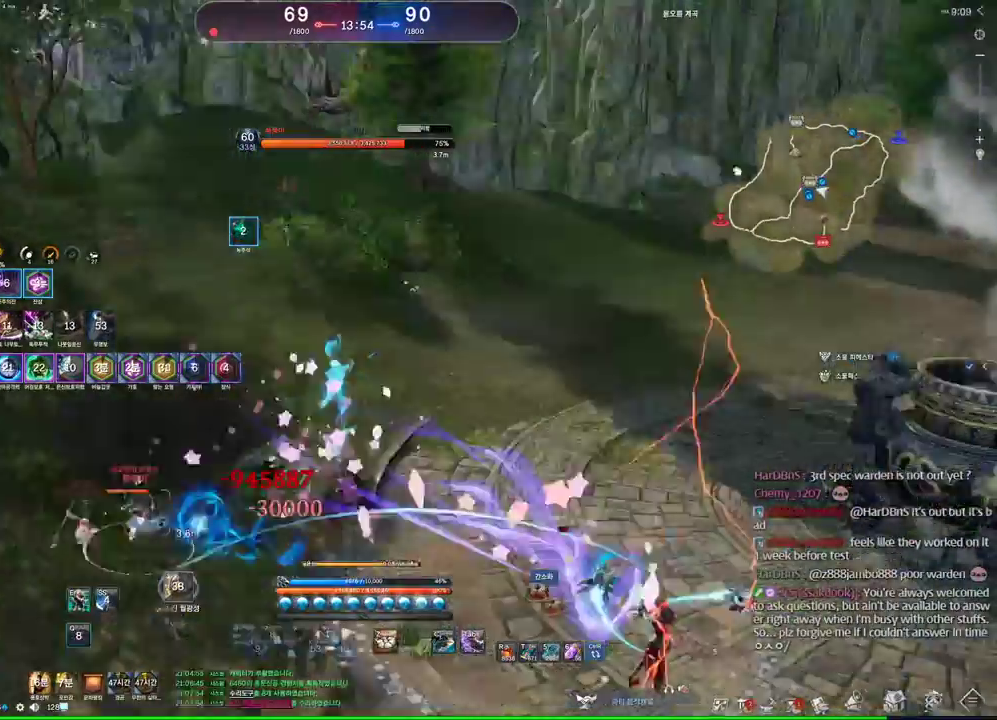
{"keys": ["e"], "mouse": [], "events": [[67, "space", "down"], [234, "d", "up"], [234, "q", "up"], [267, "space", "up"], [400, "e", "down"]]}
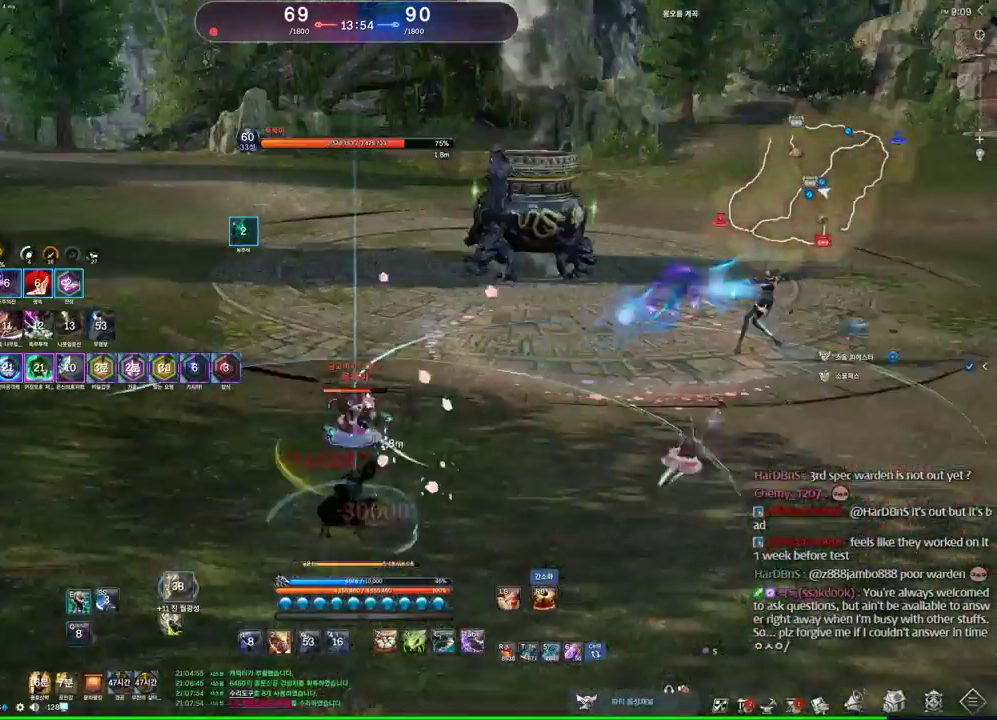
{"keys": ["a", "w"], "mouse": [], "events": [[134, "e", "up"], [200, "a", "down"], [234, "w", "down"]]}
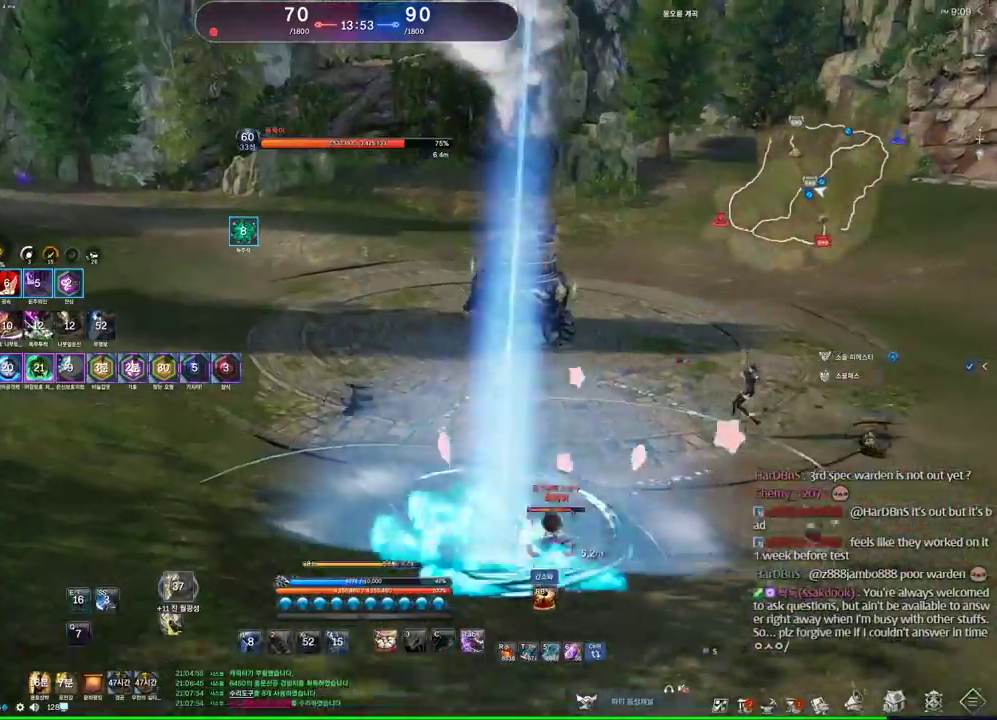
{"keys": ["w"], "mouse": [], "events": [[34, "a", "up"], [67, "space", "down"], [134, "space", "up"]]}
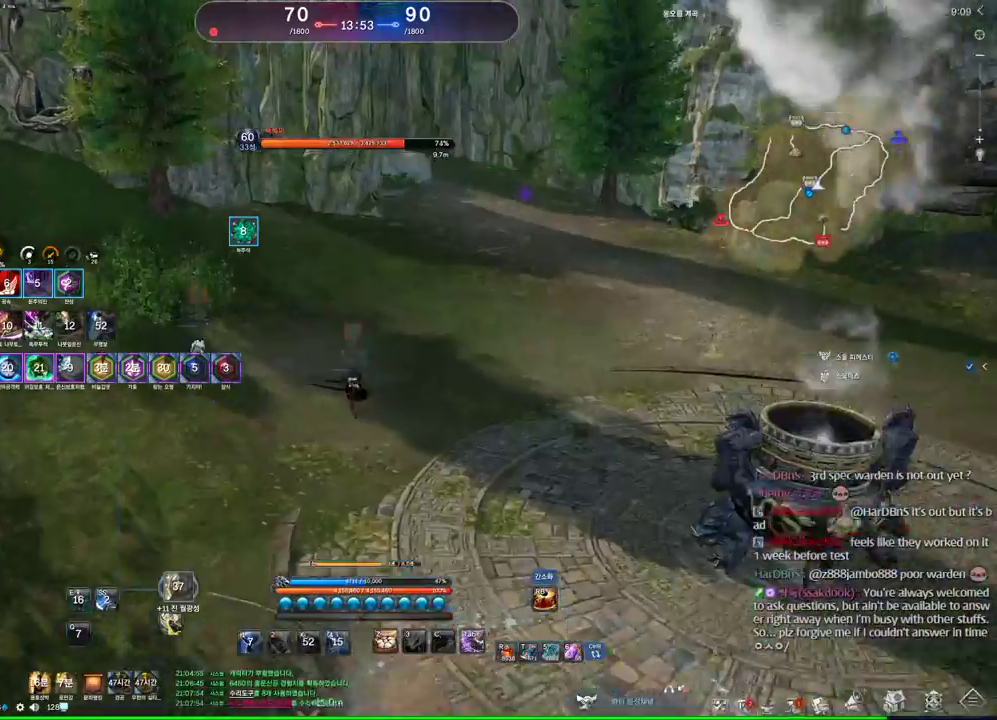
{"keys": ["d", "w"], "mouse": [], "events": [[134, "d", "down"]]}
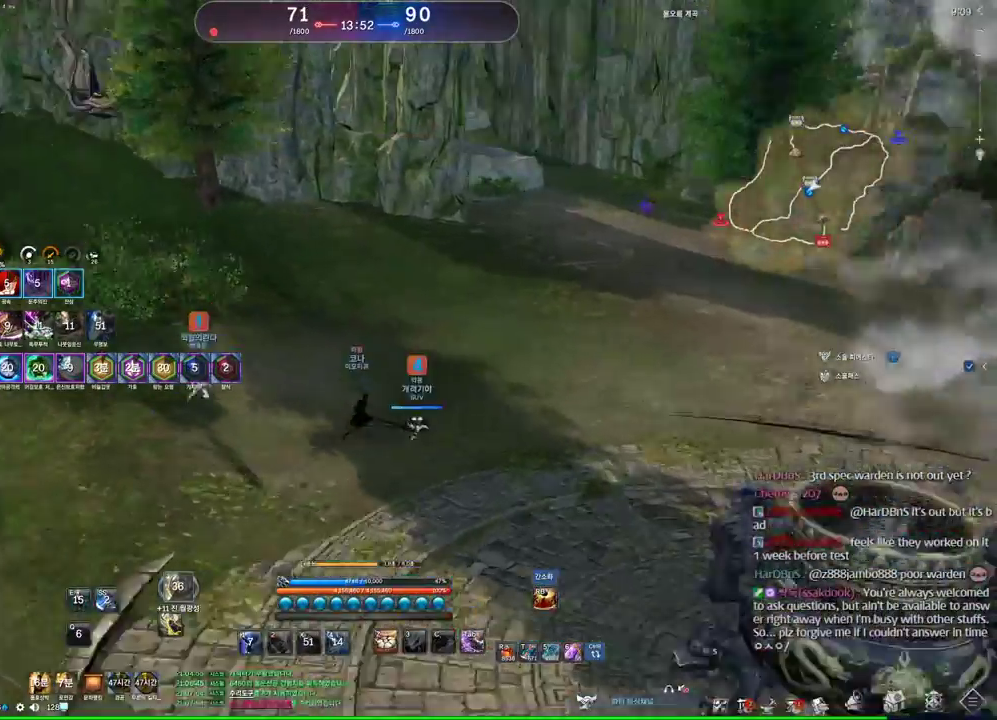
{"keys": ["alt", "d", "w"], "mouse": [], "events": [[434, "alt", "down"]]}
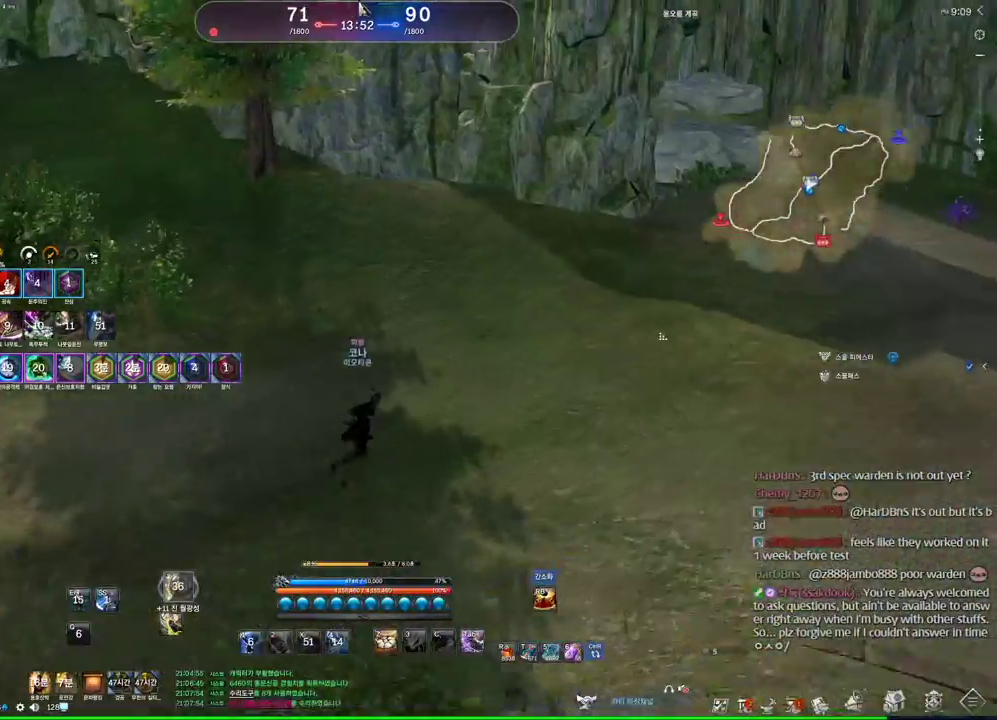
{"keys": ["alt", "d", "w"], "mouse": ["left"], "events": [[400, "mouse_left", "down"], [400, "mouse_right", "down"], [500, "mouse_right", "up"]]}
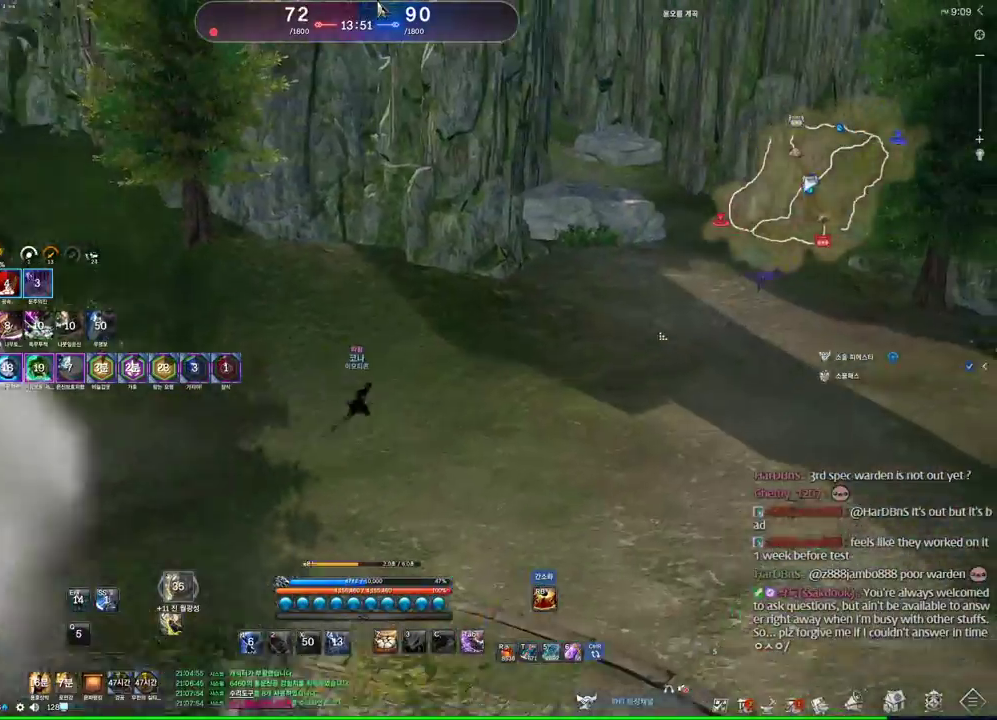
{"keys": ["d", "w"], "mouse": [], "events": [[34, "mouse_left", "up"], [167, "mouse_left", "down"], [167, "mouse_right", "down"], [267, "mouse_right", "up"], [334, "mouse_left", "up"], [467, "alt", "up"]]}
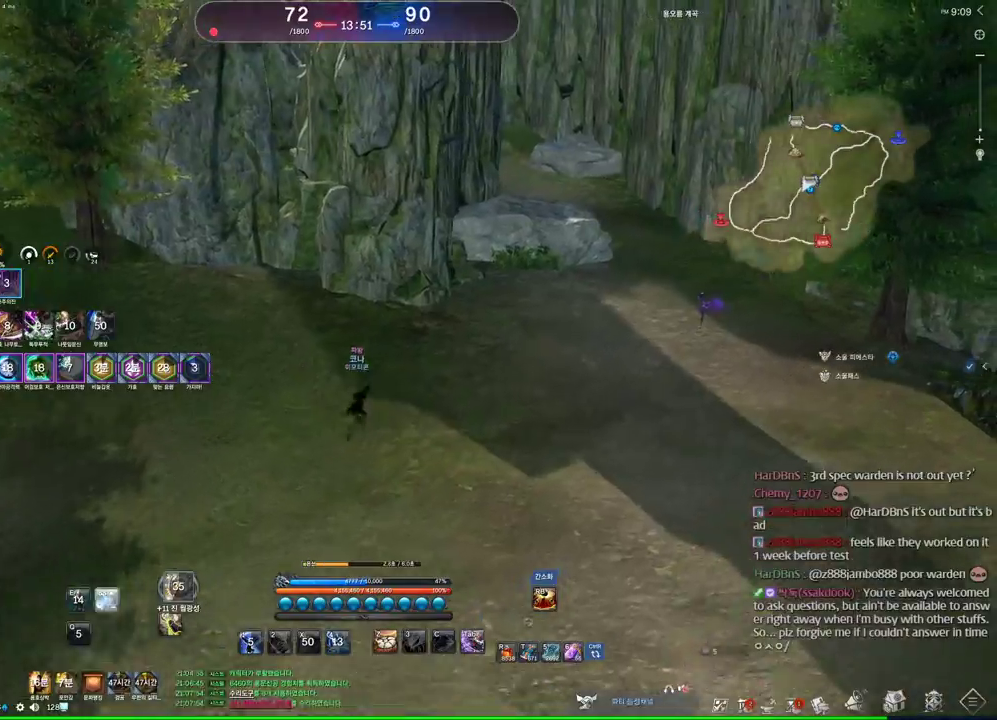
{"keys": ["alt", "d", "w"], "mouse": ["left", "right"], "events": [[334, "alt", "down"], [467, "mouse_left", "down"], [467, "mouse_right", "down"]]}
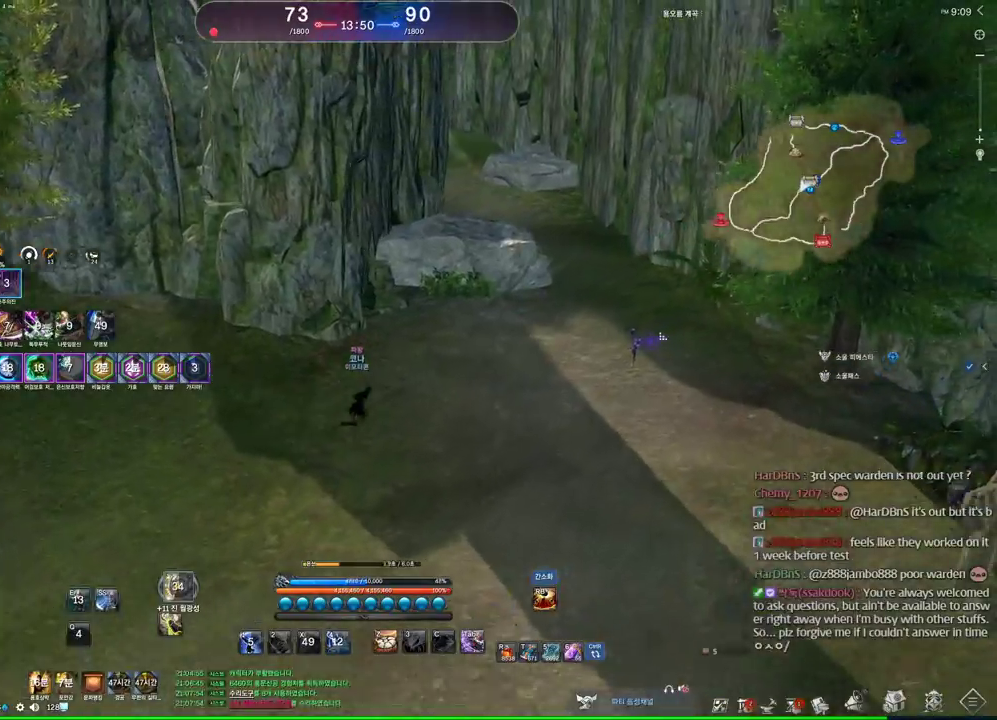
{"keys": ["d", "w"], "mouse": [], "events": [[134, "mouse_left", "up"], [134, "mouse_right", "up"], [167, "mouse_left", "down"], [167, "mouse_right", "down"], [300, "mouse_left", "up"], [300, "mouse_right", "up"], [500, "alt", "up"]]}
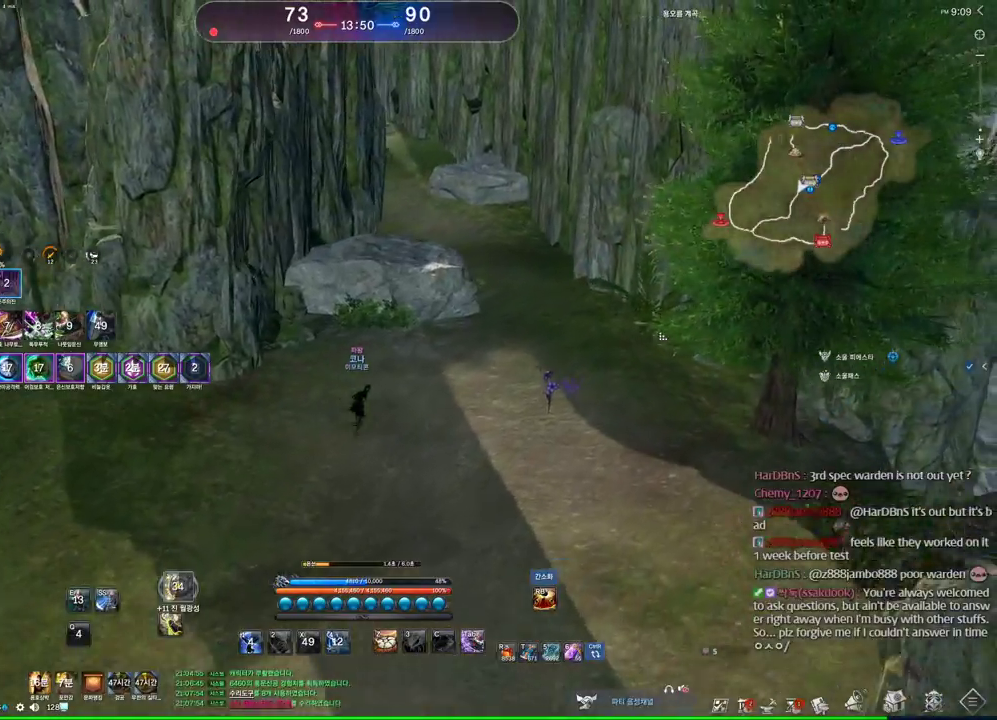
{"keys": ["d", "w"], "mouse": [], "events": []}
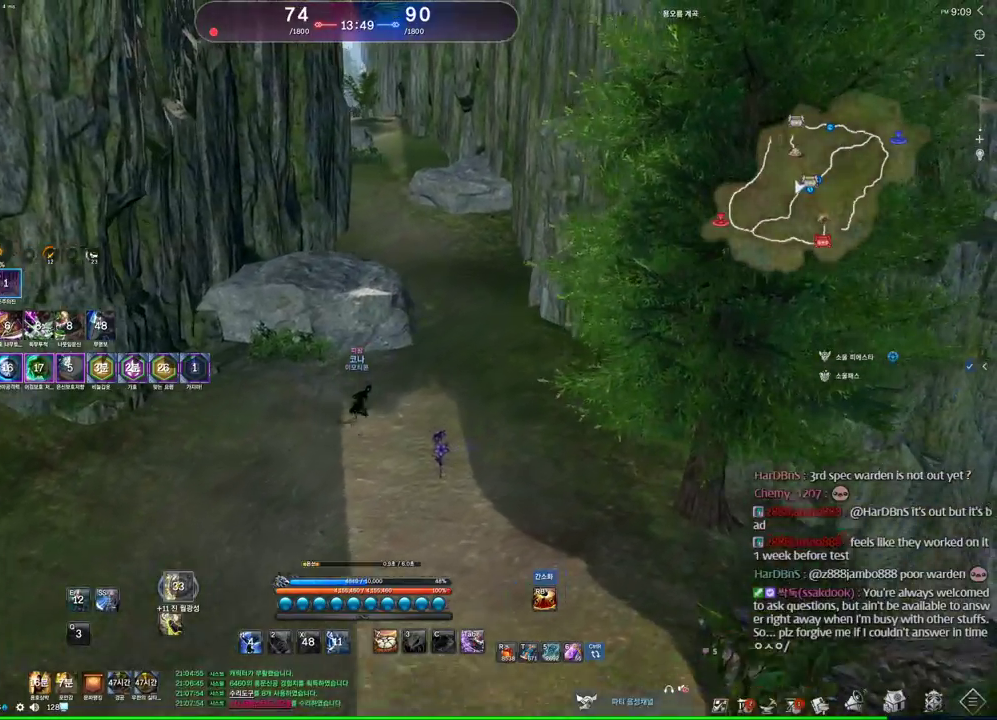
{"keys": ["w"], "mouse": [], "events": [[500, "d", "up"]]}
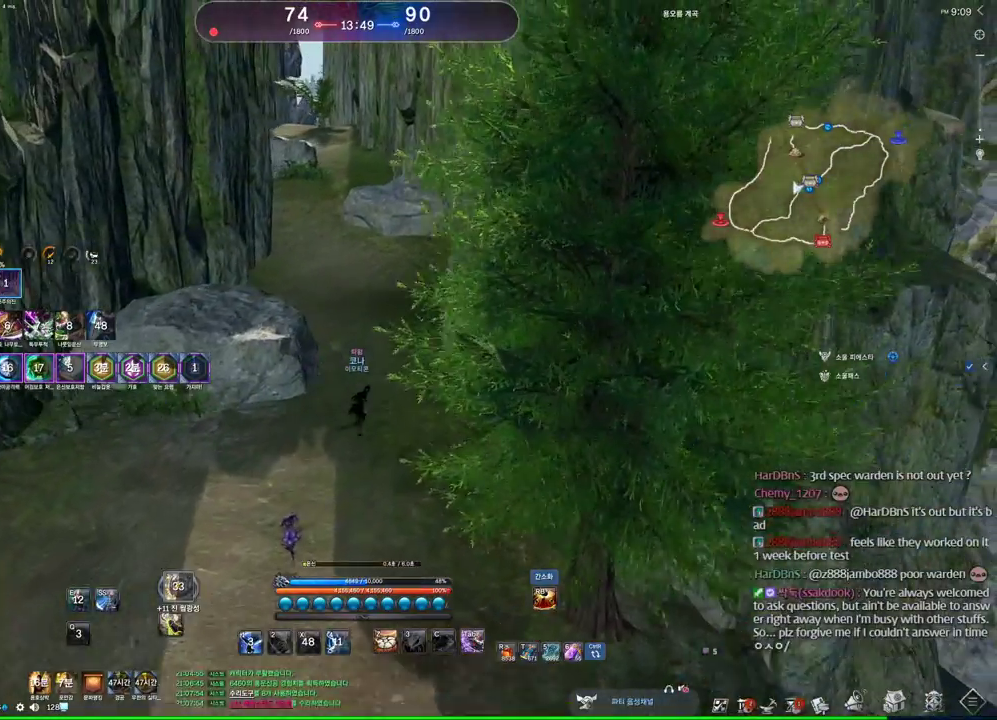
{"keys": ["w"], "mouse": [], "events": []}
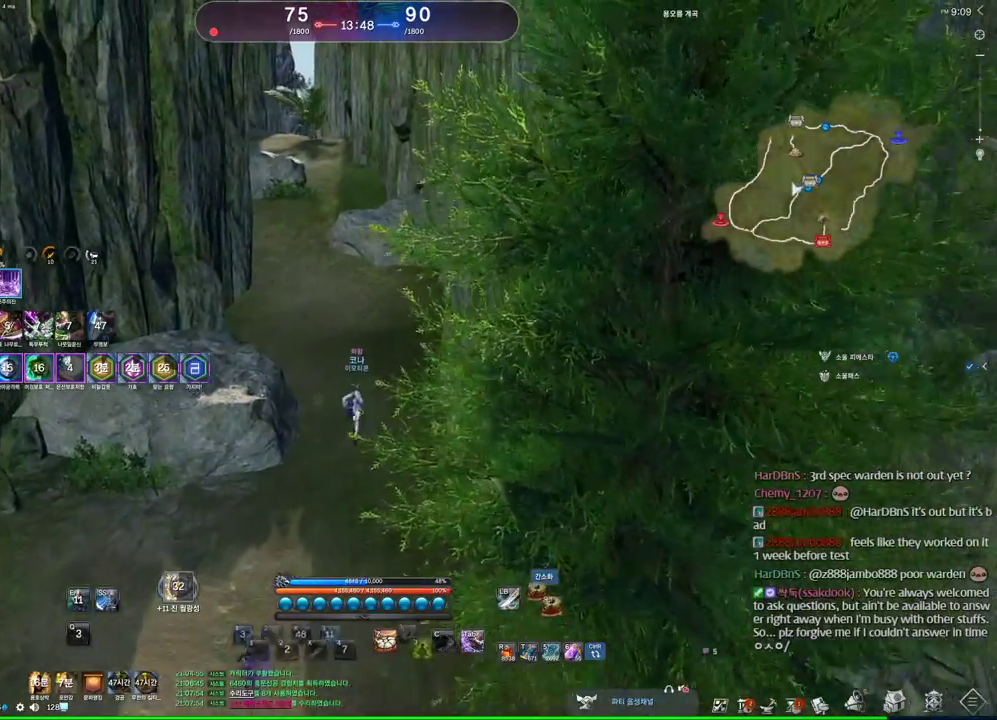
{"keys": ["w"], "mouse": [], "events": []}
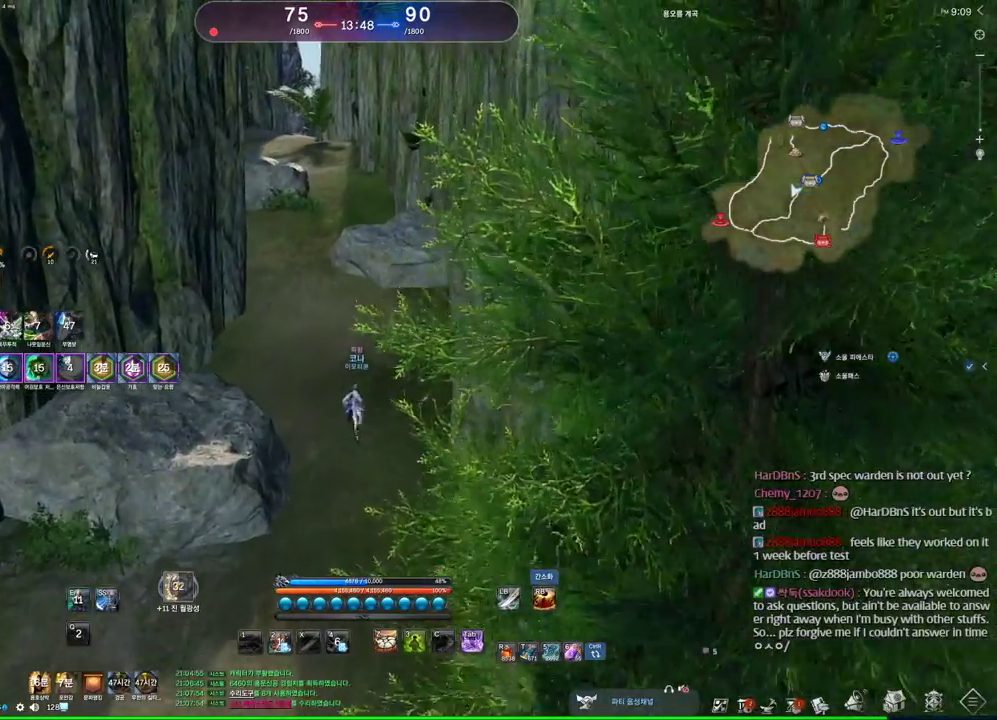
{"keys": ["w"], "mouse": [], "events": []}
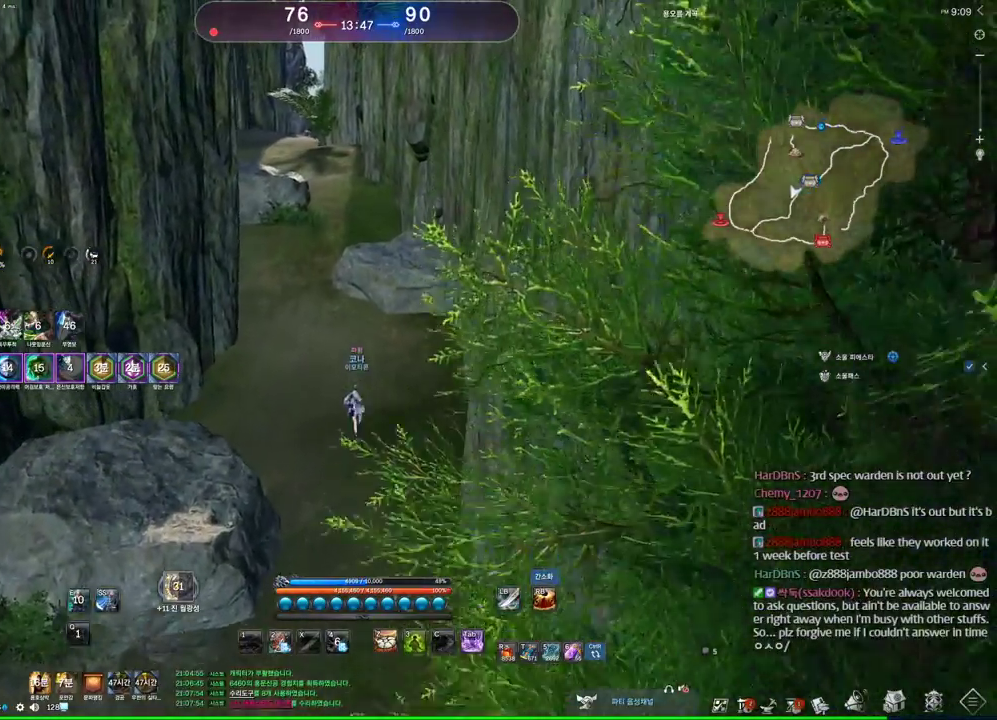
{"keys": ["w"], "mouse": [], "events": []}
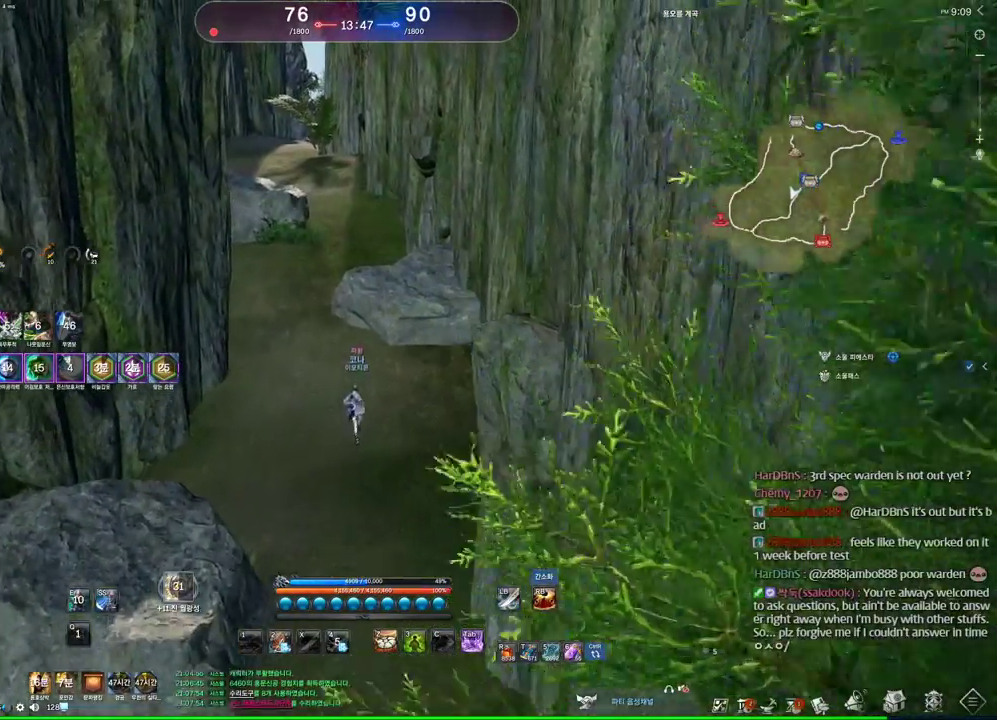
{"keys": ["a", "w"], "mouse": [], "events": [[400, "a", "down"]]}
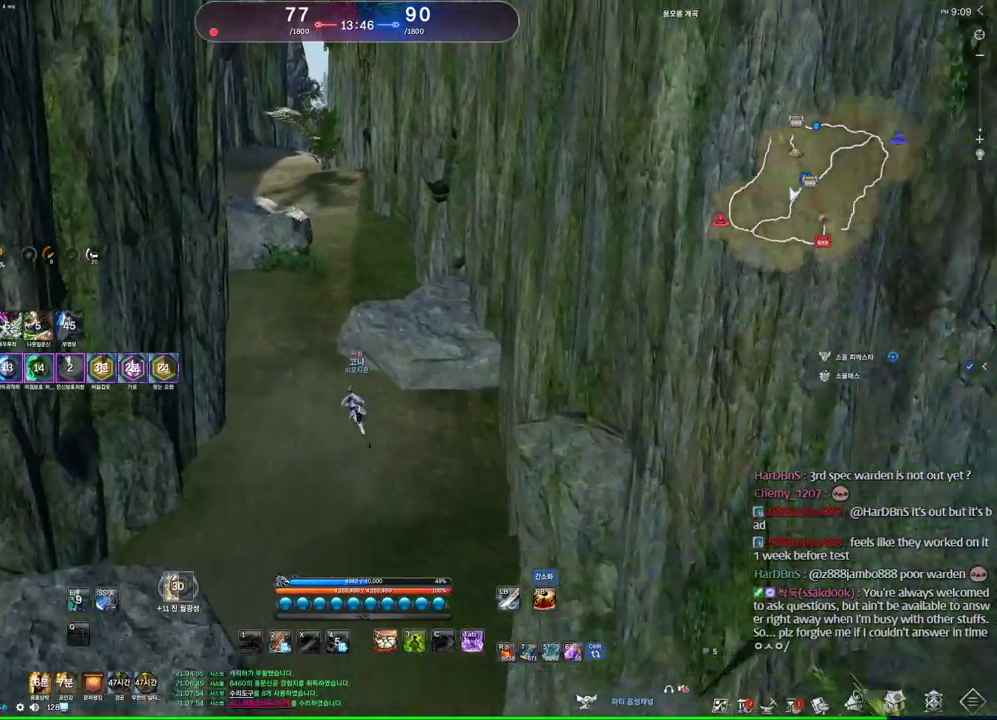
{"keys": ["alt", "w"], "mouse": [], "events": [[300, "a", "up"], [300, "alt", "down"]]}
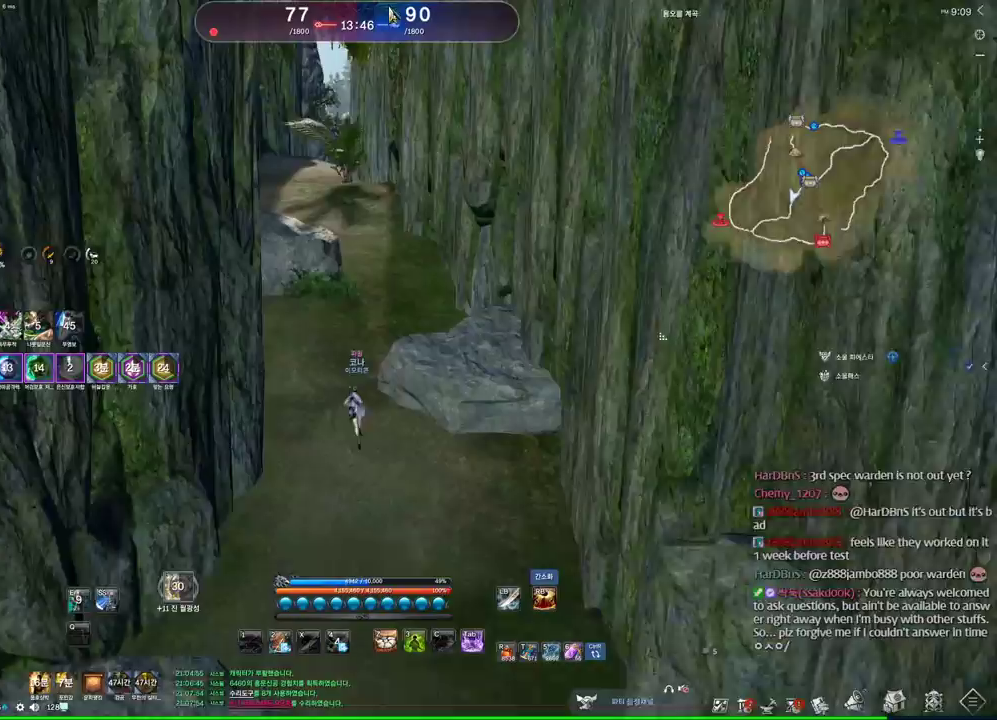
{"keys": ["alt", "w"], "mouse": ["left", "right"], "events": [[500, "mouse_left", "down"], [500, "mouse_right", "down"]]}
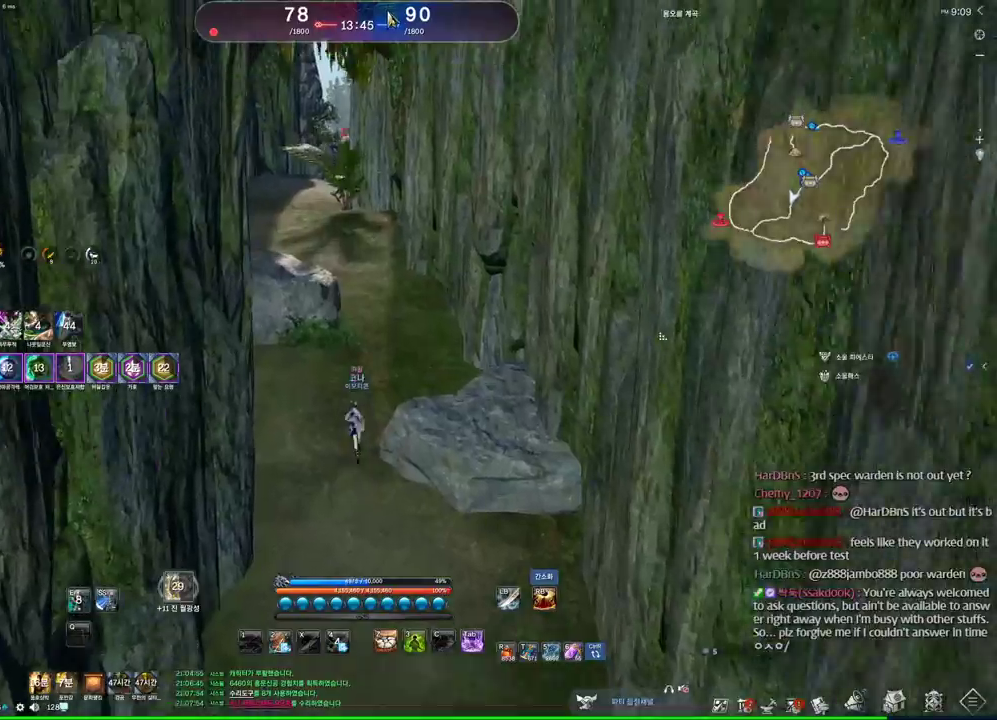
{"keys": ["d", "w"], "mouse": [], "events": [[134, "mouse_left", "up"], [134, "mouse_right", "up"], [267, "alt", "up"], [500, "d", "down"]]}
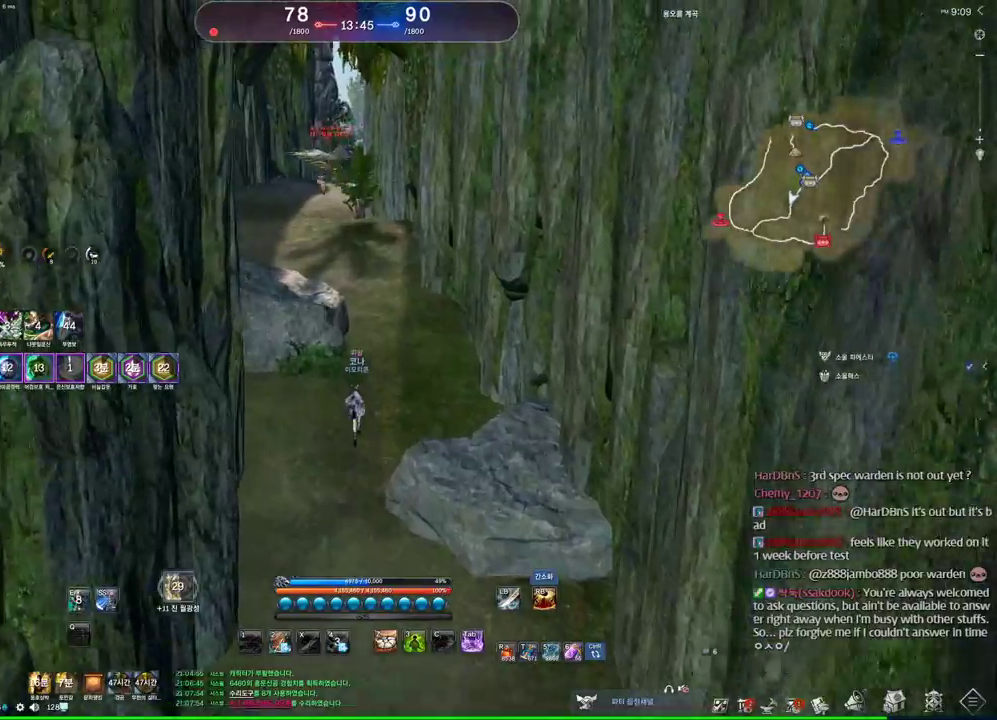
{"keys": [], "mouse": [], "events": [[234, "d", "up"], [300, "c", "down"], [334, "c", "up"], [334, "w", "up"], [434, "c", "down"], [467, "c", "up"]]}
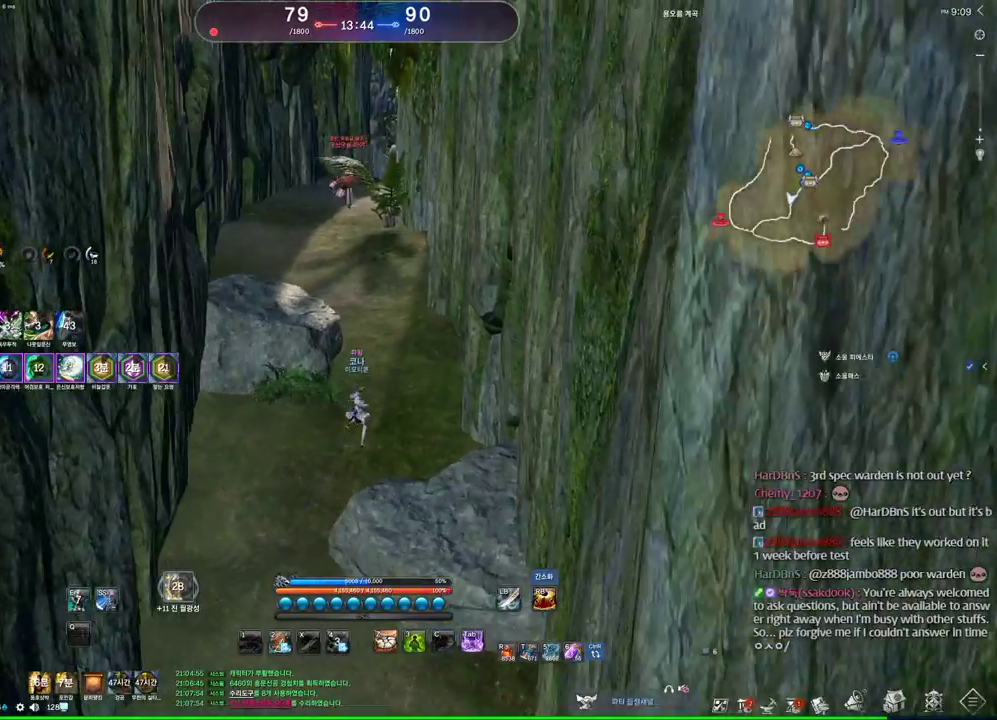
{"keys": ["w"], "mouse": [], "events": [[67, "c", "down"], [100, "c", "up"], [167, "c", "down"], [234, "c", "up"], [267, "c", "down"], [267, "w", "down"], [500, "c", "up"]]}
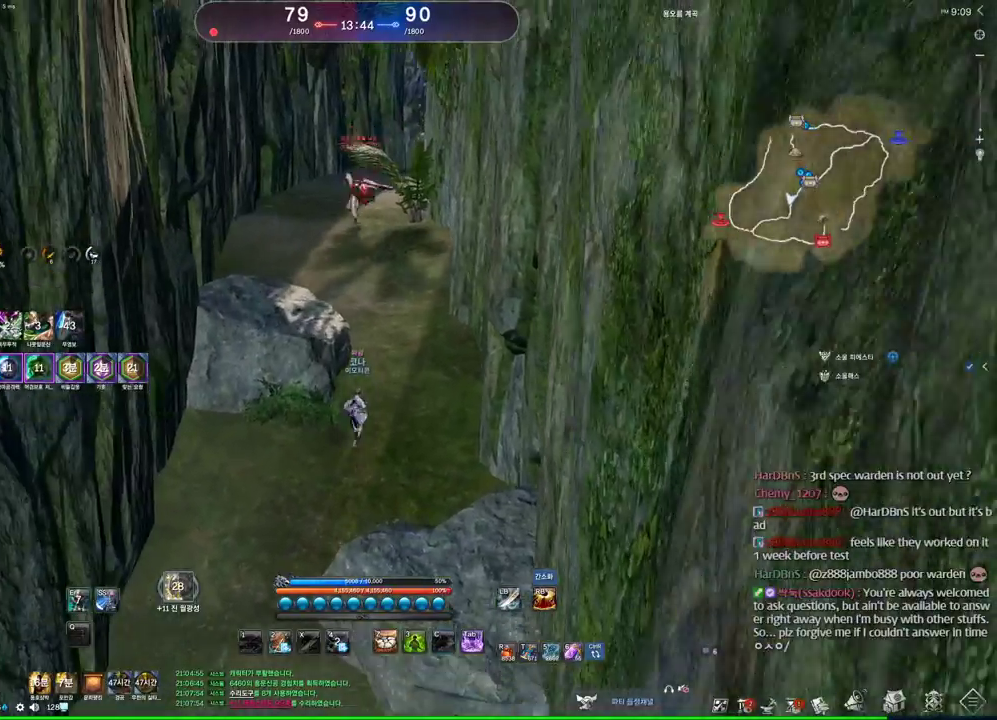
{"keys": ["4"], "mouse": [], "events": [[34, "c", "down"], [134, "c", "up"], [167, "c", "down"], [234, "w", "up"], [267, "c", "up"], [267, "mouse_right", "down"], [400, "mouse_right", "up"], [467, "4", "down"]]}
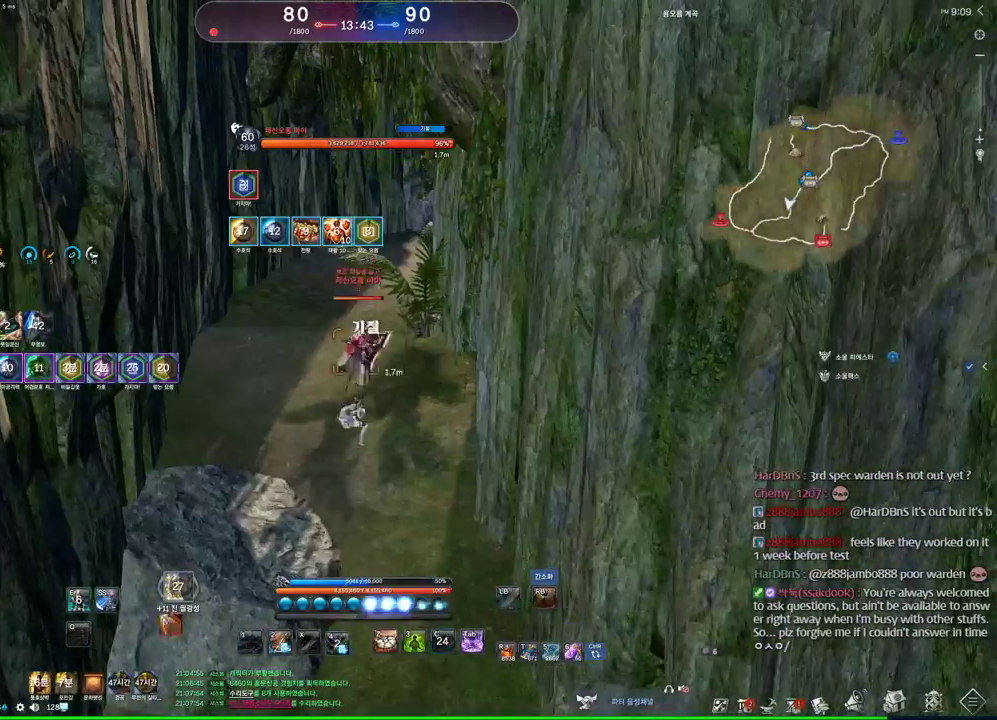
{"keys": ["a"], "mouse": [], "events": [[67, "4", "up"], [134, "v", "down"], [234, "v", "up"], [300, "a", "down"]]}
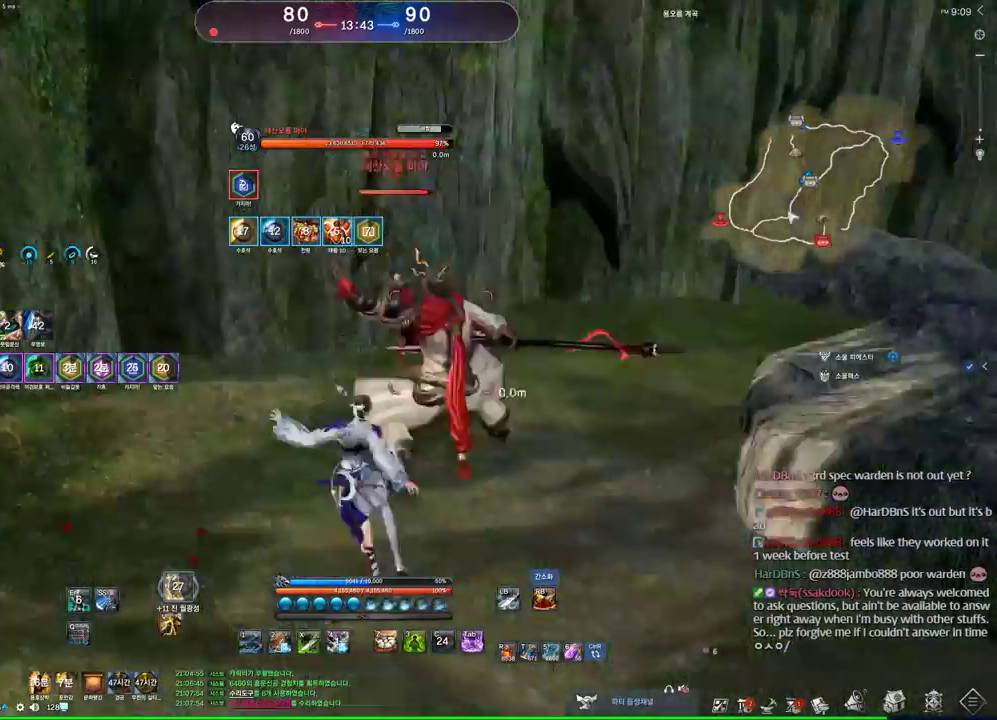
{"keys": [], "mouse": [], "events": [[167, "1", "down"], [267, "1", "up"], [267, "a", "up"]]}
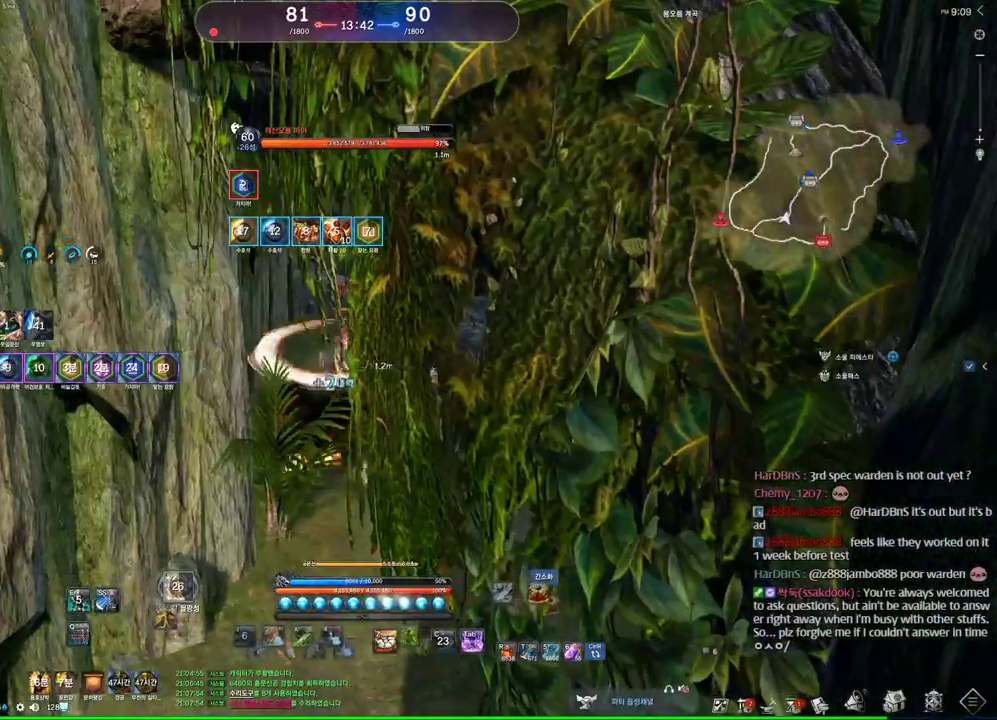
{"keys": [], "mouse": [], "events": [[134, "s", "down"], [234, "s", "up"], [267, "s", "down"], [367, "s", "up"]]}